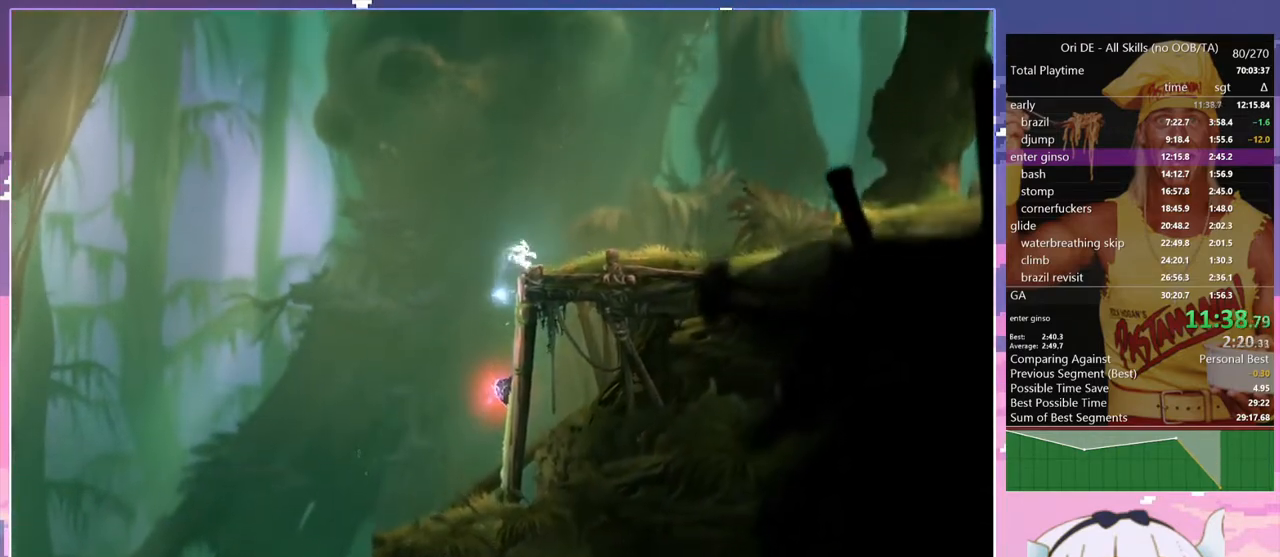
Gameplay with keyboard; each line is a JSON object with the keys held at the frame after it. "events" lists presses ("down") and releases ("up") of "bash", "bash2", "bash3", "bash4", "bz", "cdash", "cjugg", "confirm", "confirm2", "d", "dash", "dbash", "debug", "escape", "glide", "glimb", "grndc", "grnde", "jump", "pause", "q", "rjump", "s", "sa", "save", "space", "spirit", "toggle" and "z" between this image and that frame as [ms after this image, input, new state], when the widget could be followed in between. No other keys are recorded. Mouse input is not recorded. Key names are as the overlay labels them; some are game actions (e.g. jump) rather than physical keys.
{"keys": ["d", "space"], "events": [[117, "dash", "down"], [267, "dash", "up"], [350, "space", "down"]]}
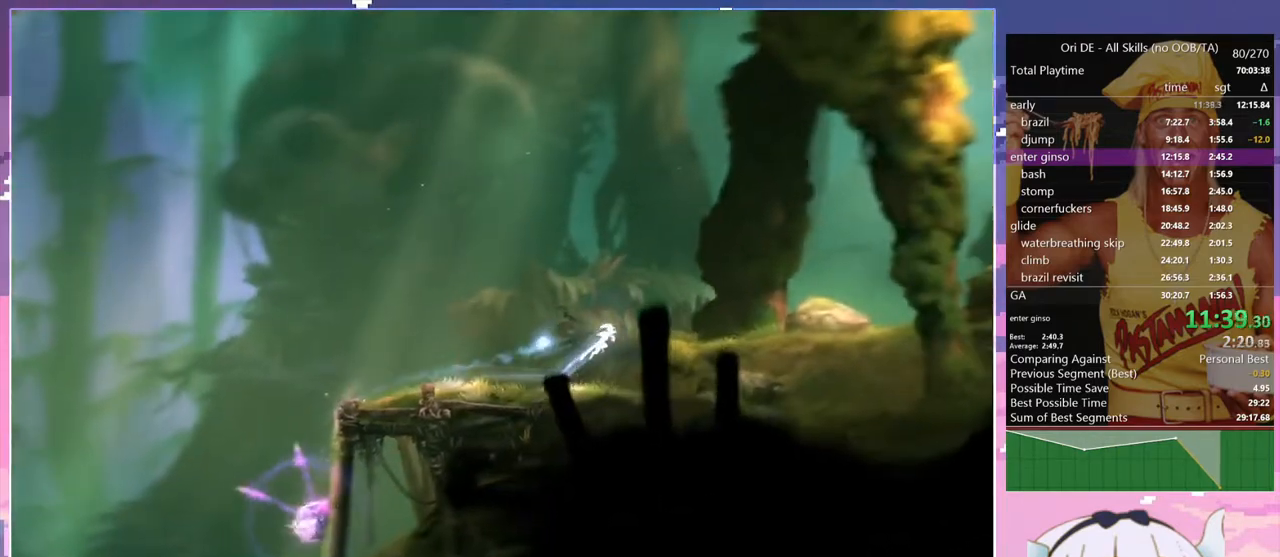
{"keys": ["d", "space"], "events": [[133, "space", "up"], [367, "dash", "down"], [467, "dash", "up"], [467, "space", "down"]]}
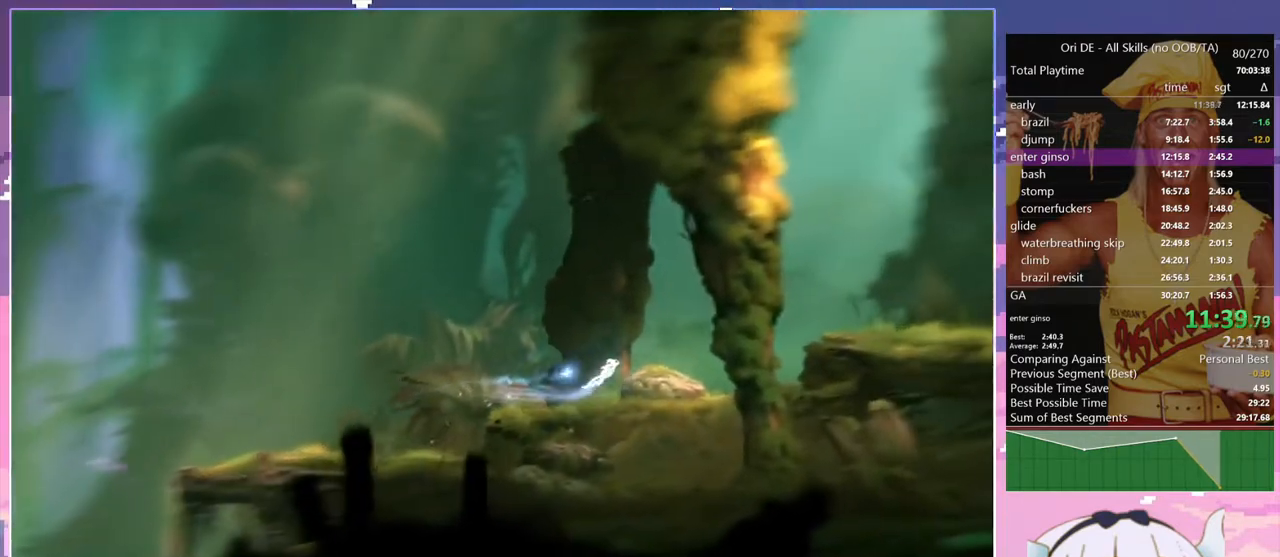
{"keys": ["d", "space"], "events": [[100, "space", "up"], [333, "space", "down"]]}
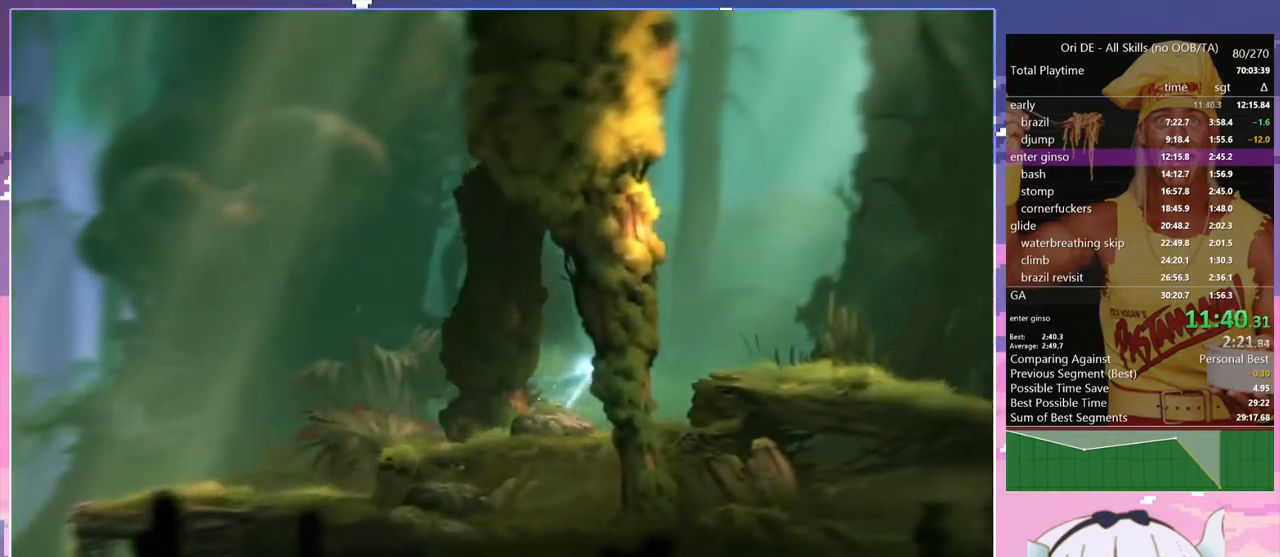
{"keys": ["d"], "events": [[117, "space", "up"]]}
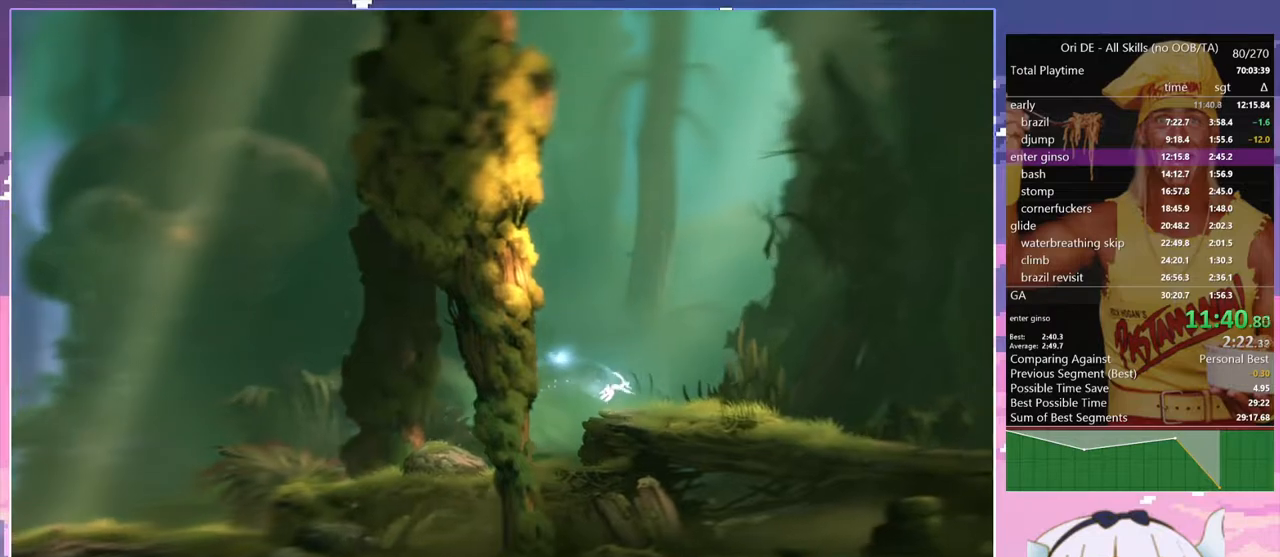
{"keys": ["d"], "events": [[133, "save", "down"], [183, "save", "up"]]}
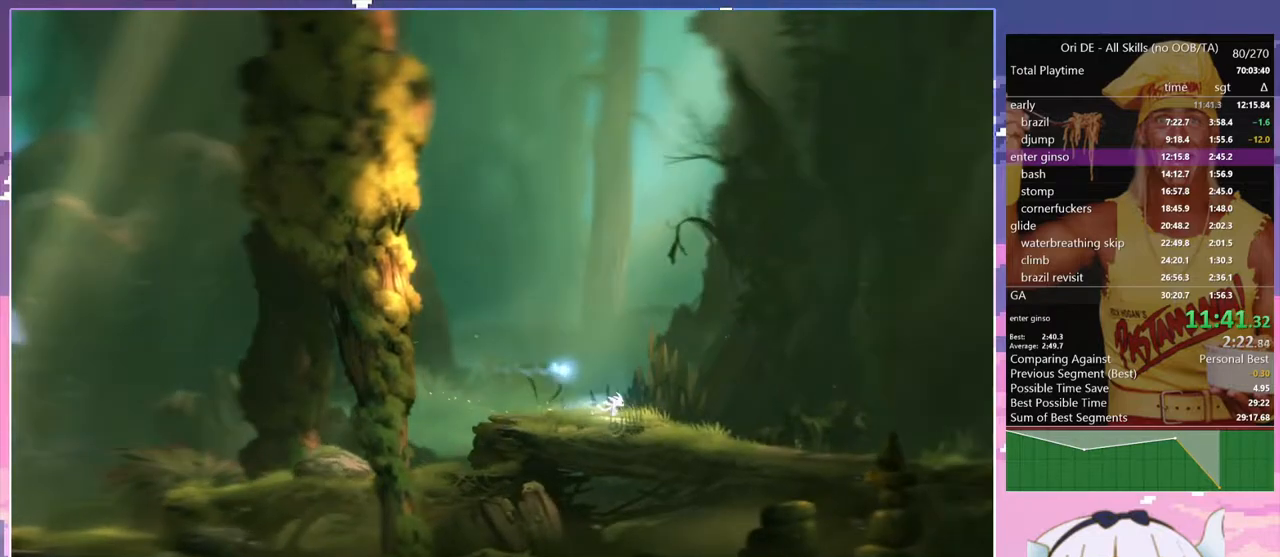
{"keys": ["save"], "events": [[50, "save", "down"], [300, "d", "up"]]}
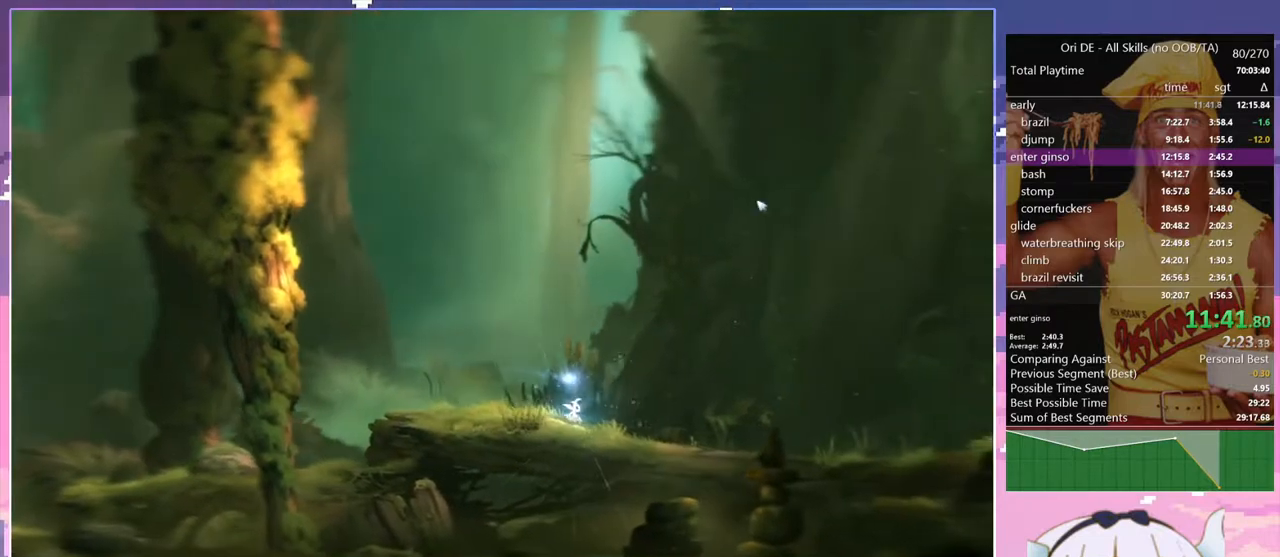
{"keys": ["d", "save"], "events": [[117, "d", "down"], [167, "save", "up"], [267, "save", "down"]]}
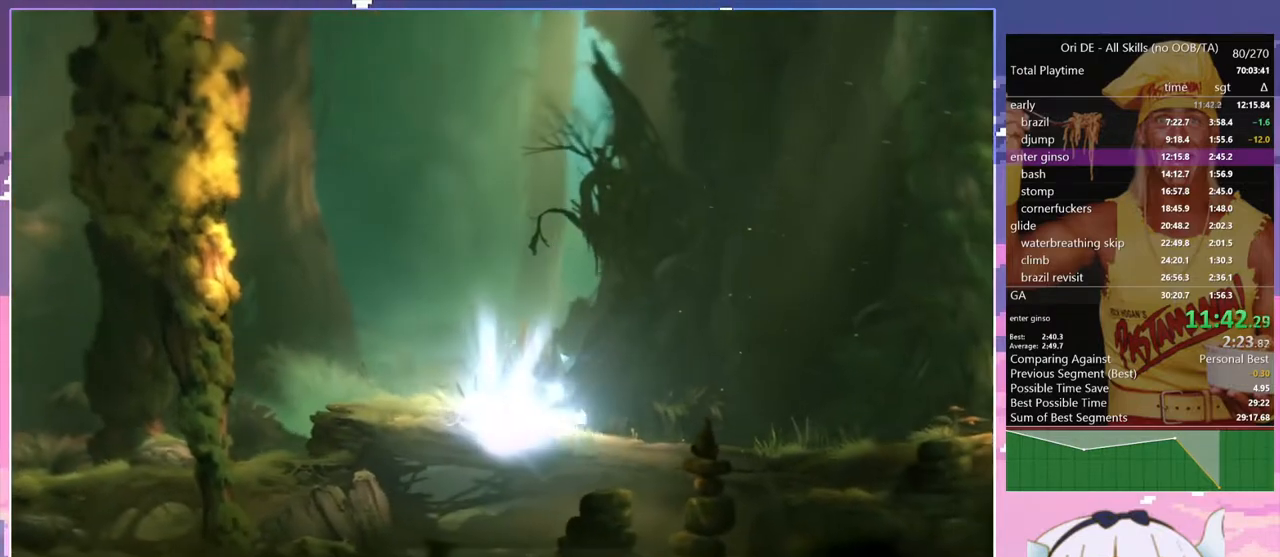
{"keys": ["dash"], "events": [[183, "d", "up"], [183, "save", "up"], [283, "escape", "down"], [317, "dash", "down"], [367, "dash", "up"], [367, "escape", "up"], [467, "dash", "down"]]}
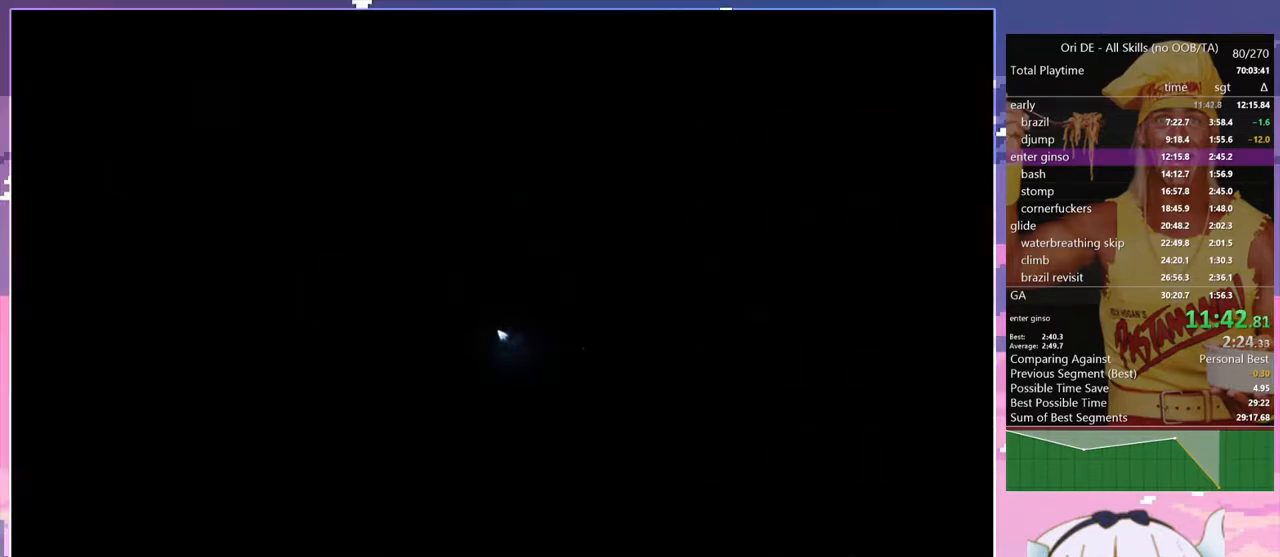
{"keys": ["dash"], "events": [[17, "dash", "up"], [100, "dash", "down"], [150, "dash", "up"], [200, "dash", "down"], [283, "dash", "up"], [333, "dash", "down"], [433, "dash", "up"], [483, "dash", "down"]]}
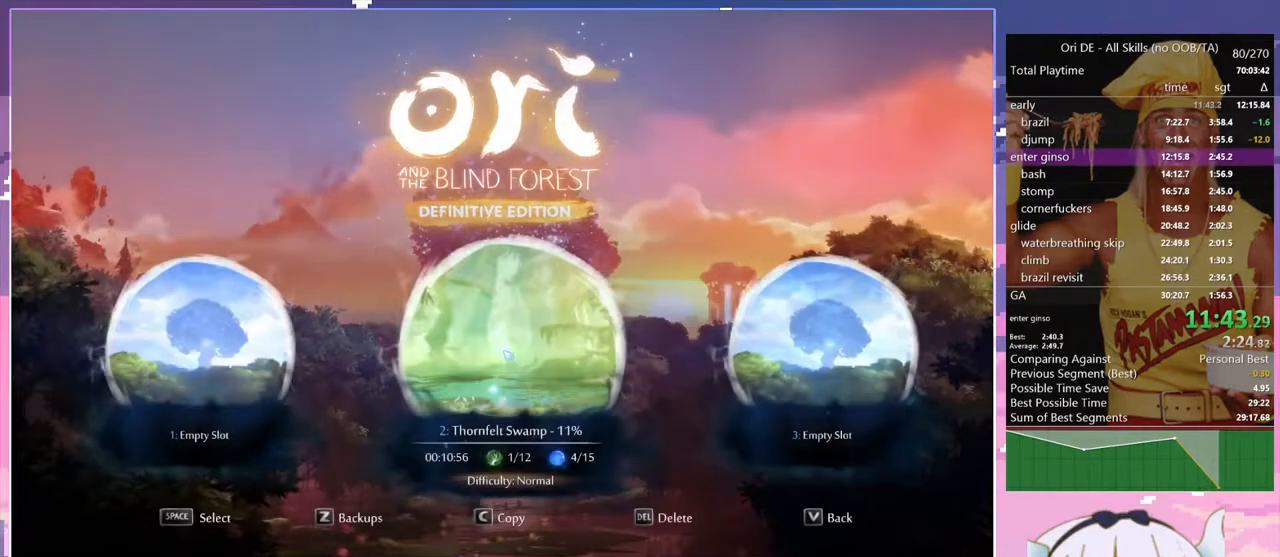
{"keys": ["d"], "events": [[67, "dash", "up"], [167, "dash", "down"], [217, "dash", "up"], [300, "d", "down"]]}
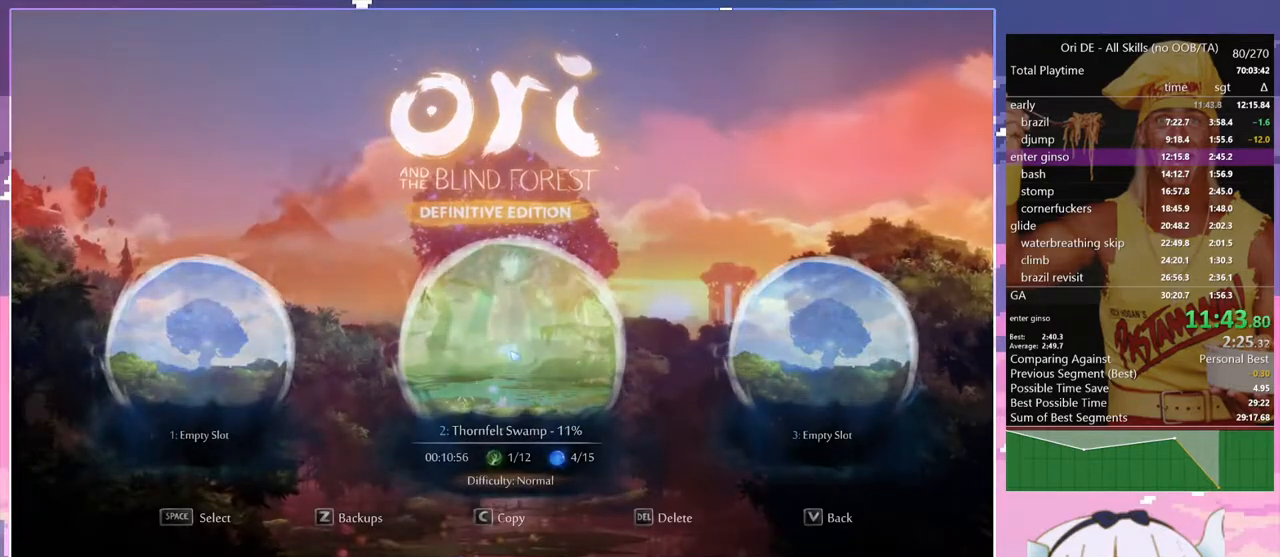
{"keys": ["d"], "events": []}
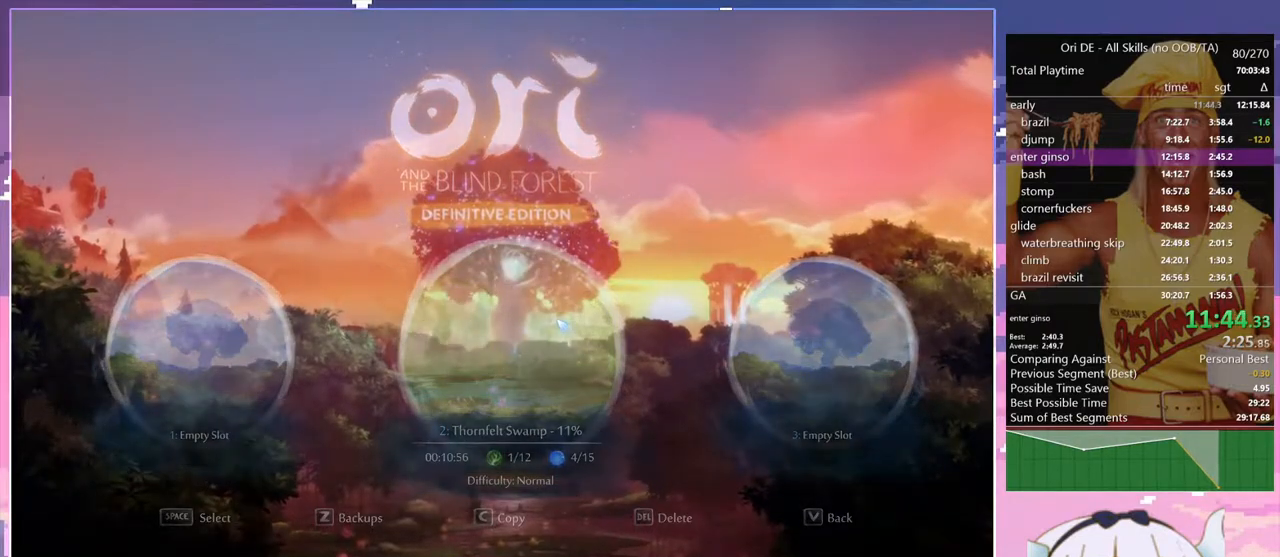
{"keys": ["d"], "events": []}
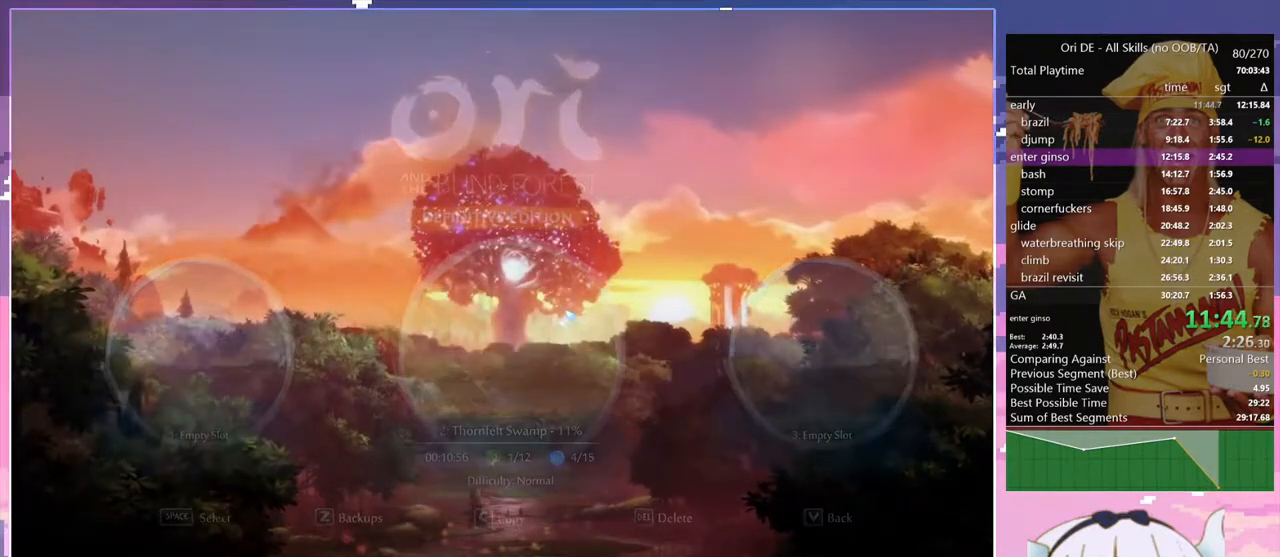
{"keys": ["d"], "events": []}
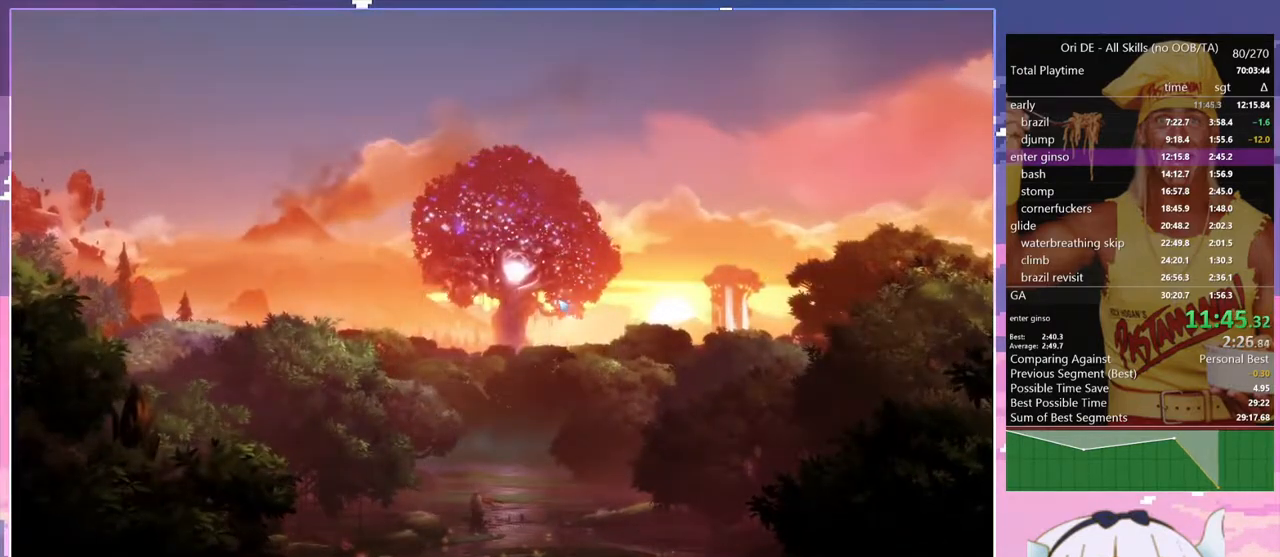
{"keys": ["d"], "events": []}
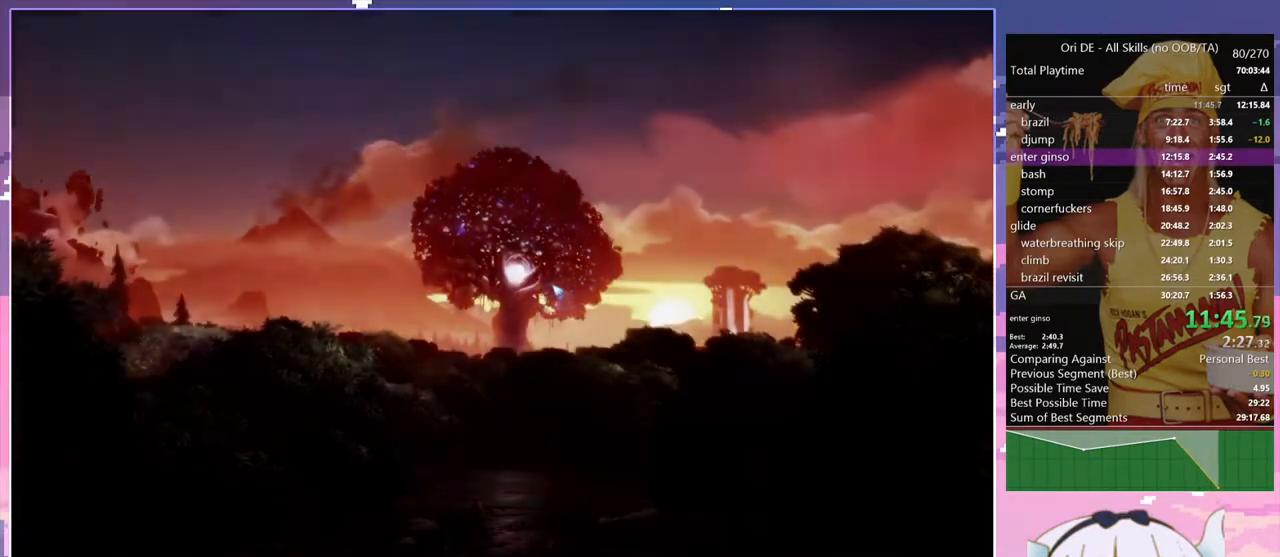
{"keys": ["d"], "events": []}
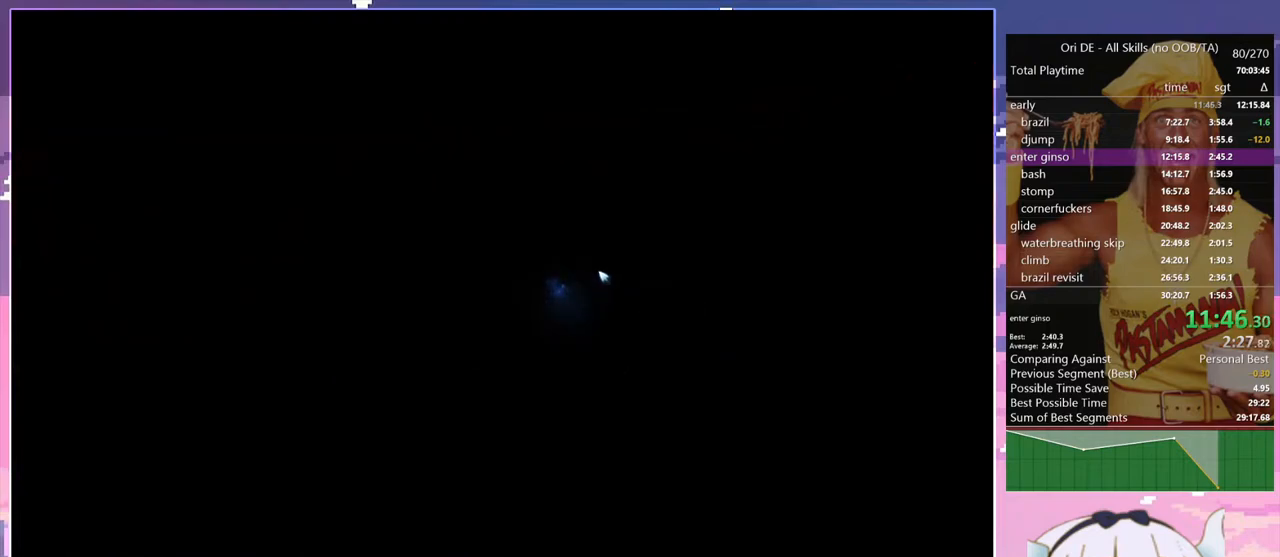
{"keys": ["d"], "events": [[217, "dash", "down"], [300, "dash", "up"]]}
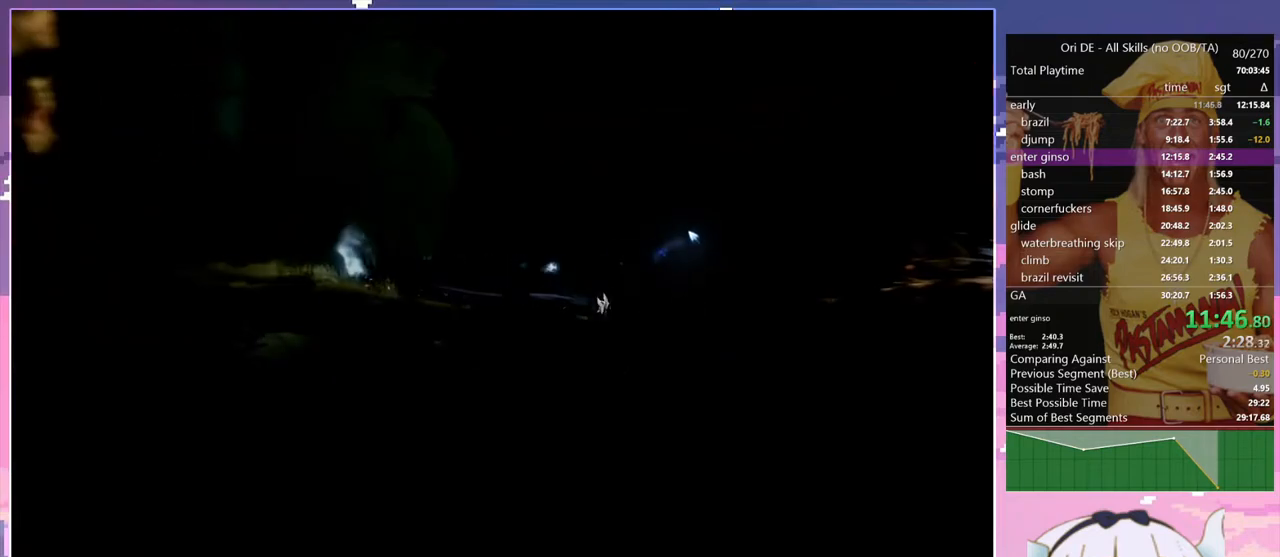
{"keys": ["space"], "events": [[133, "dash", "down"], [233, "d", "up"], [233, "dash", "up"], [283, "space", "down"], [367, "space", "up"], [417, "space", "down"]]}
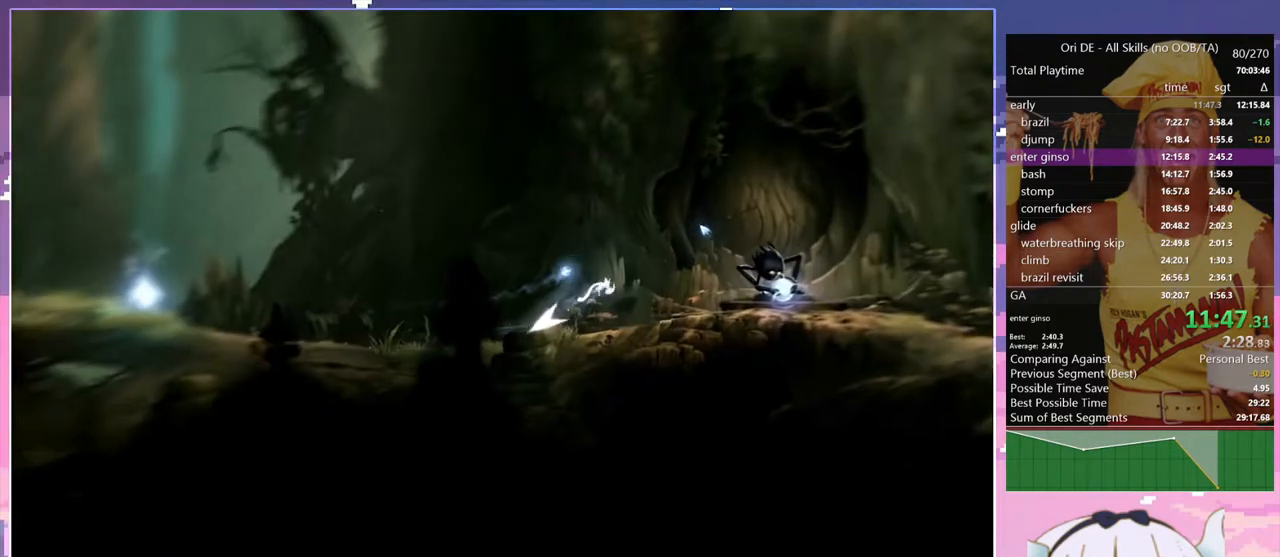
{"keys": ["spirit"], "events": [[100, "space", "up"], [383, "spirit", "down"]]}
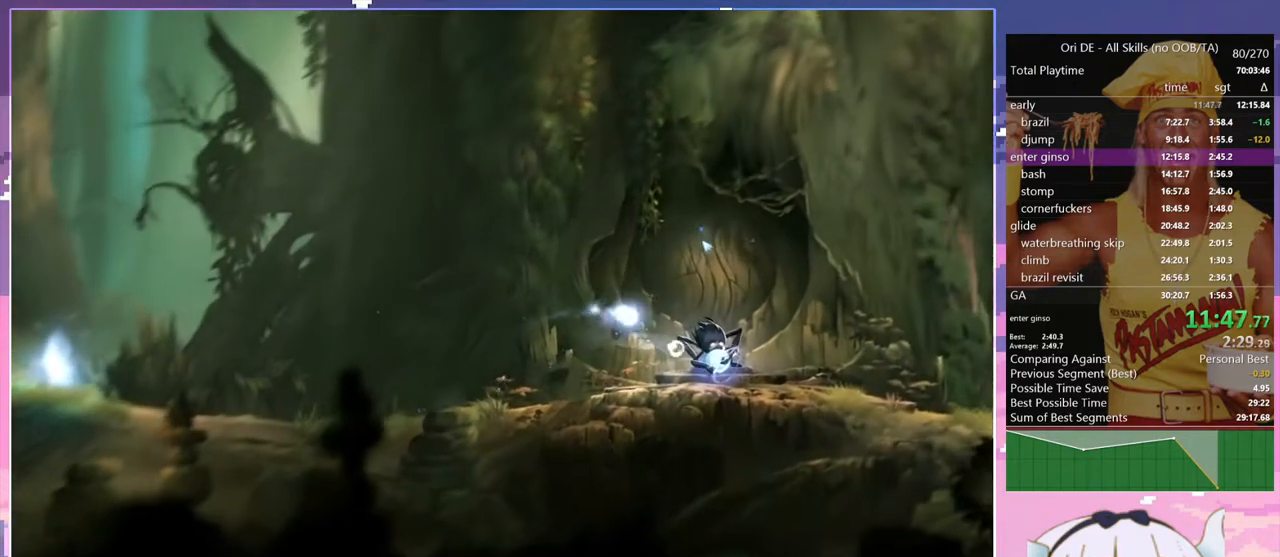
{"keys": [], "events": [[267, "spirit", "up"]]}
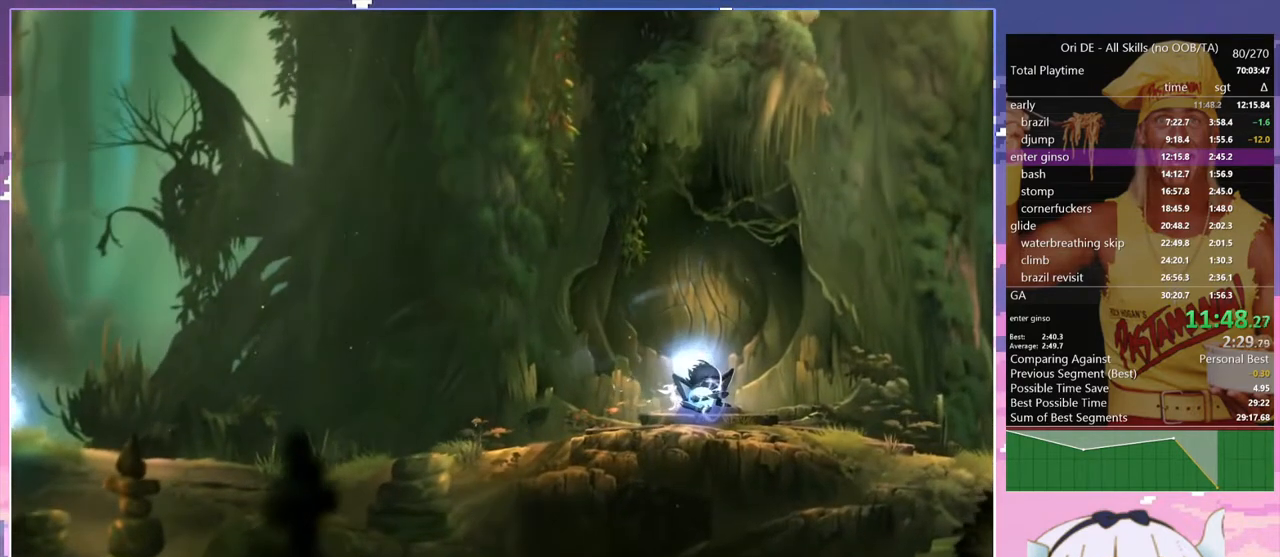
{"keys": [], "events": []}
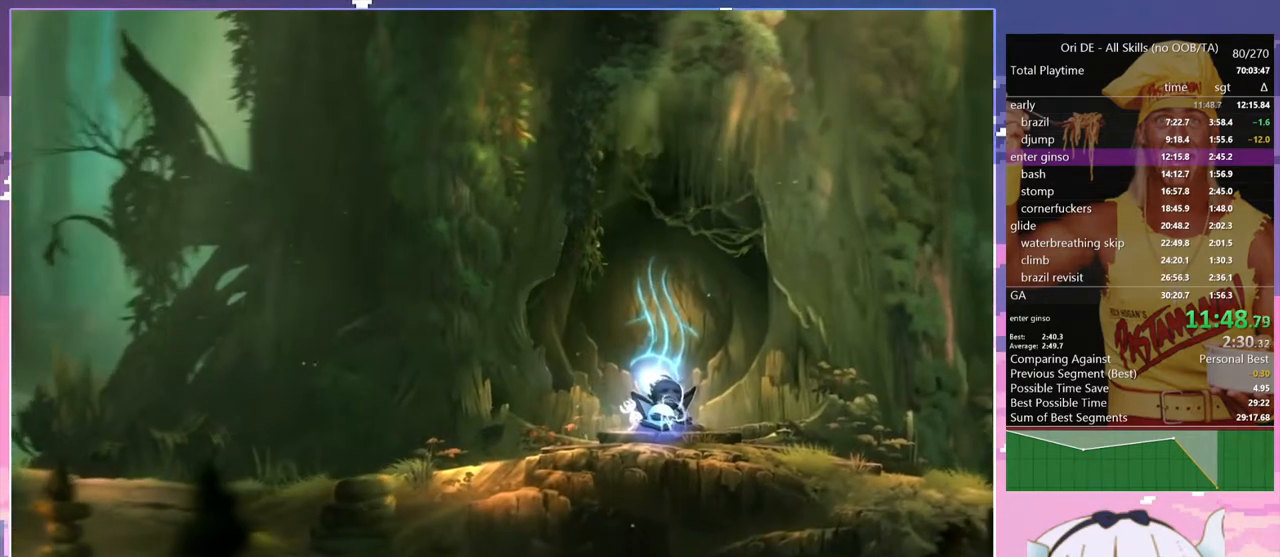
{"keys": [], "events": []}
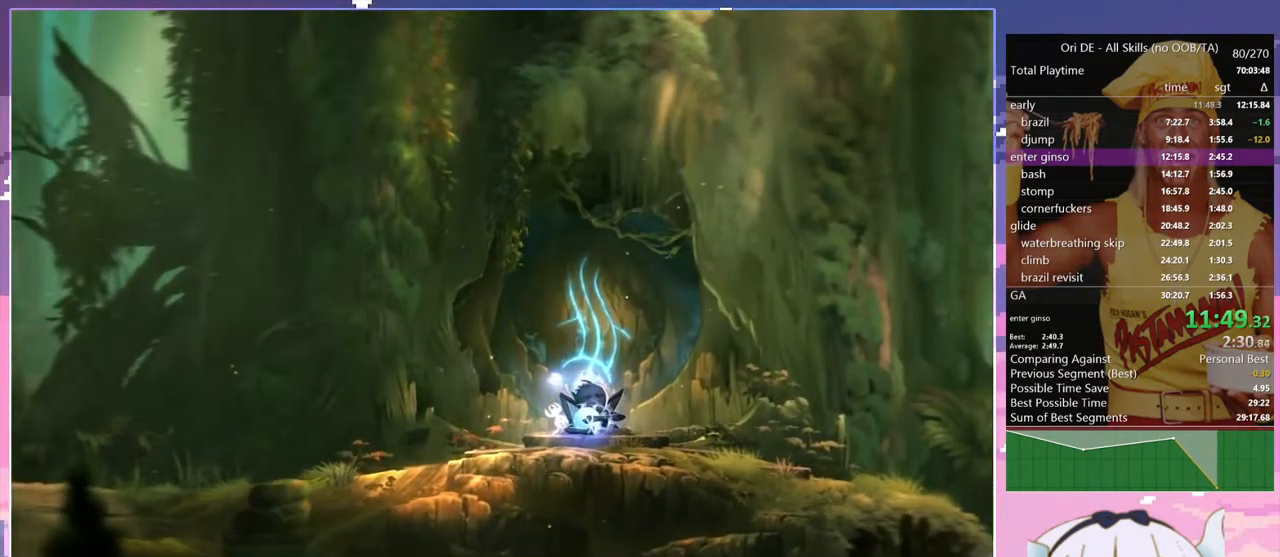
{"keys": [], "events": []}
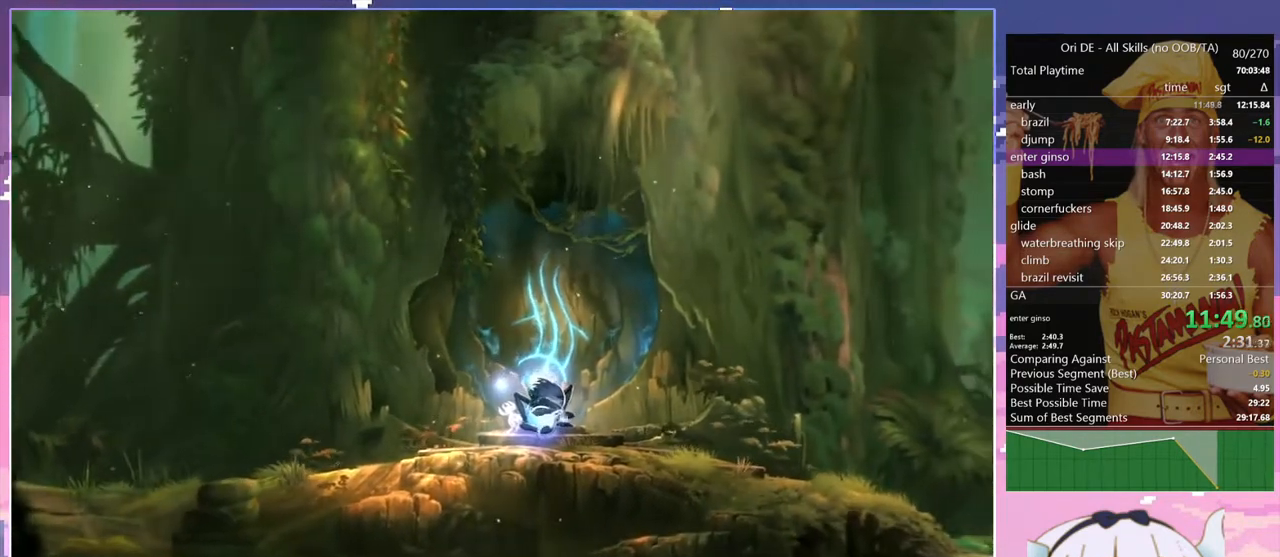
{"keys": [], "events": []}
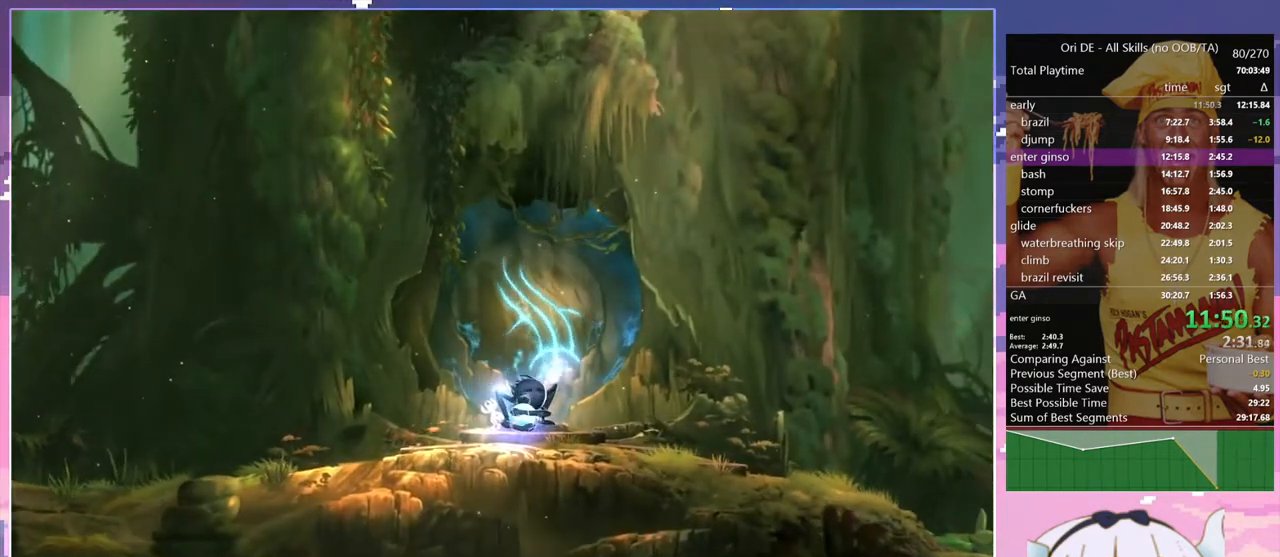
{"keys": [], "events": []}
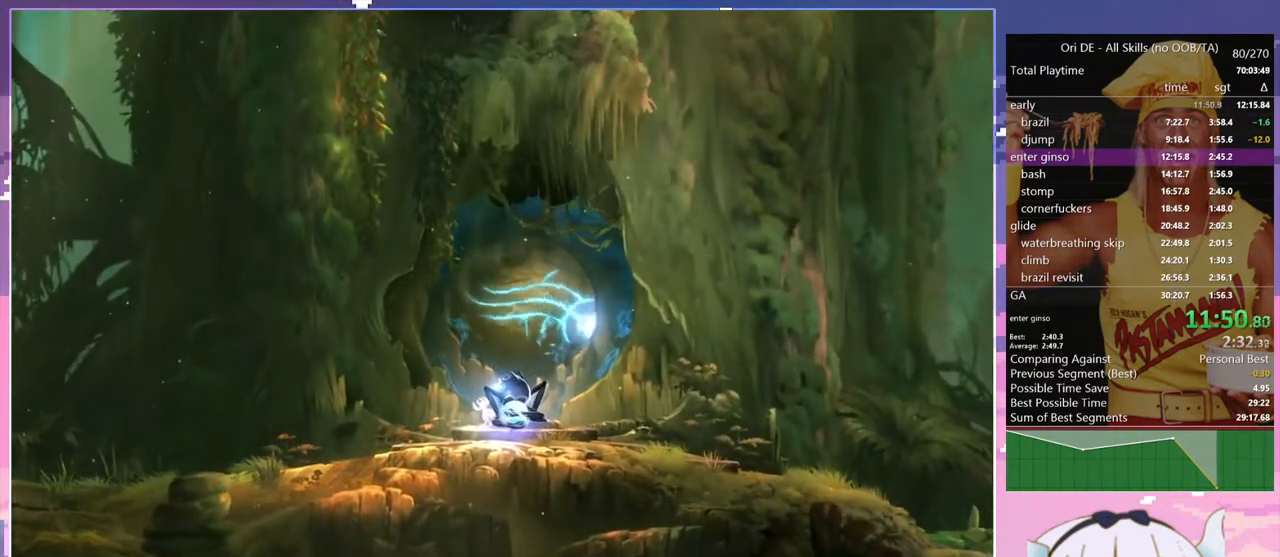
{"keys": [], "events": []}
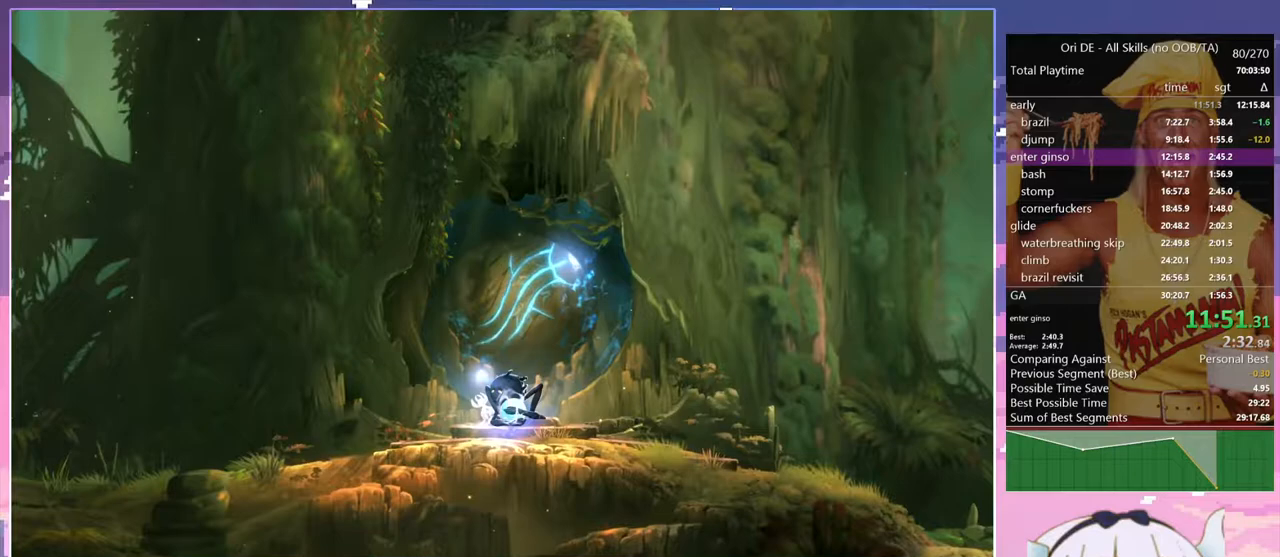
{"keys": [], "events": []}
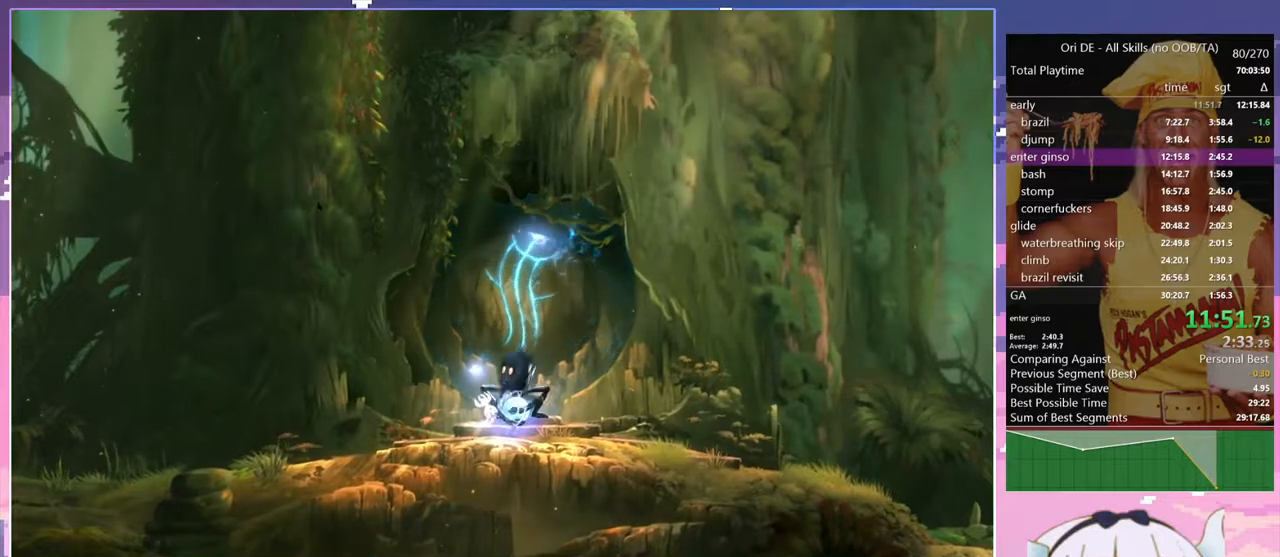
{"keys": [], "events": [[283, "z", "down"], [317, "z", "up"], [417, "z", "down"], [467, "z", "up"]]}
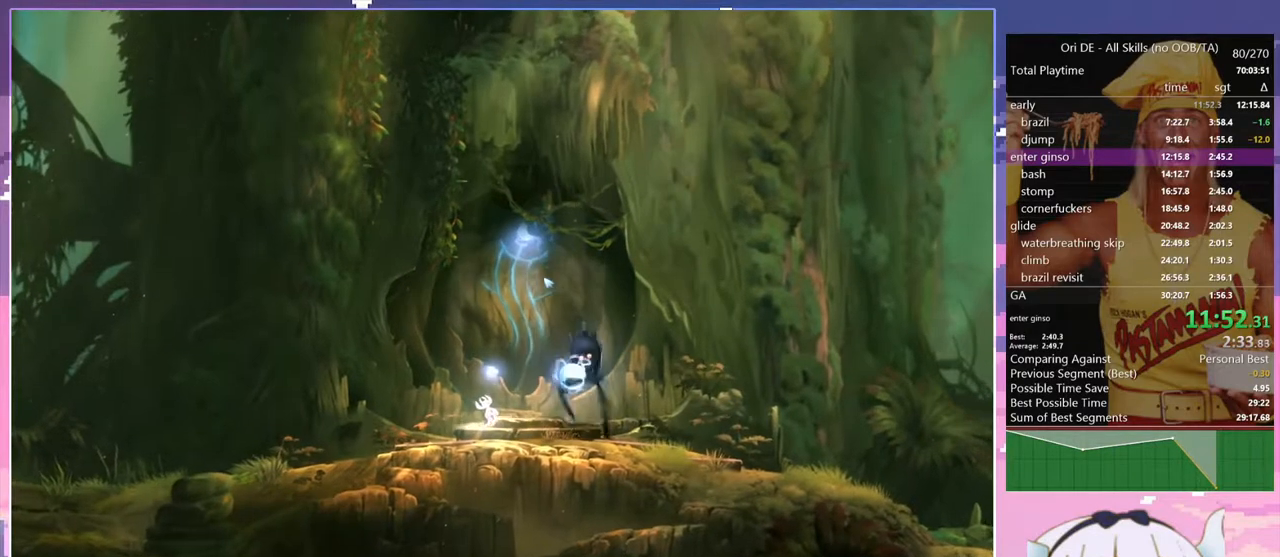
{"keys": [], "events": [[50, "z", "down"], [100, "z", "up"], [200, "z", "down"], [250, "z", "up"], [300, "z", "down"], [383, "z", "up"], [433, "z", "down"], [483, "z", "up"]]}
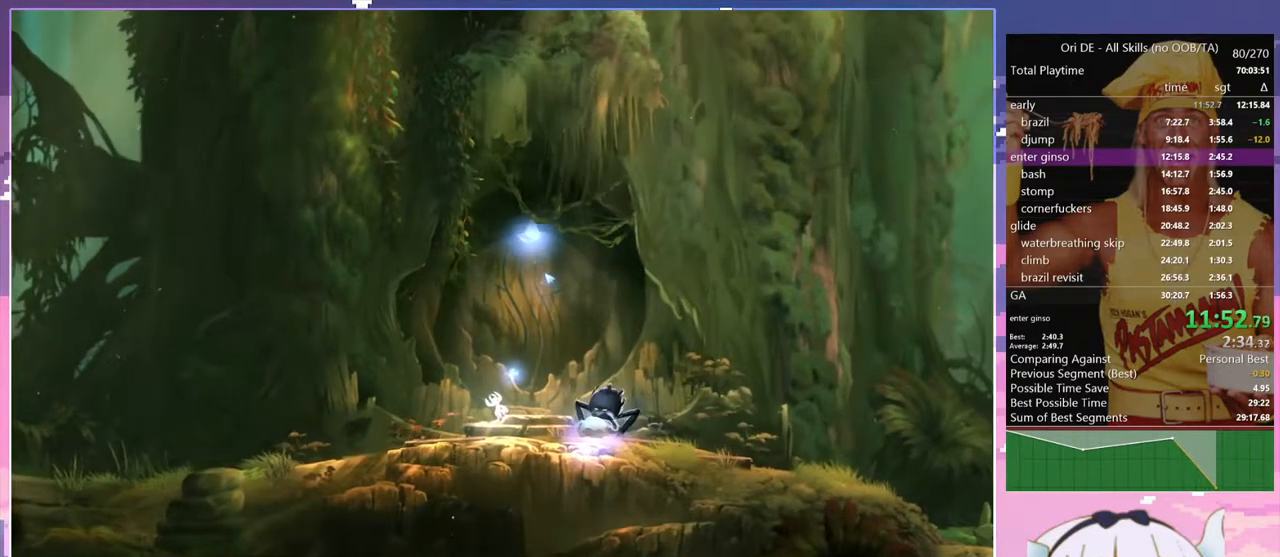
{"keys": ["z"], "events": [[67, "z", "down"], [117, "z", "up"], [217, "z", "down"], [267, "z", "up"], [350, "z", "down"], [400, "z", "up"], [500, "z", "down"]]}
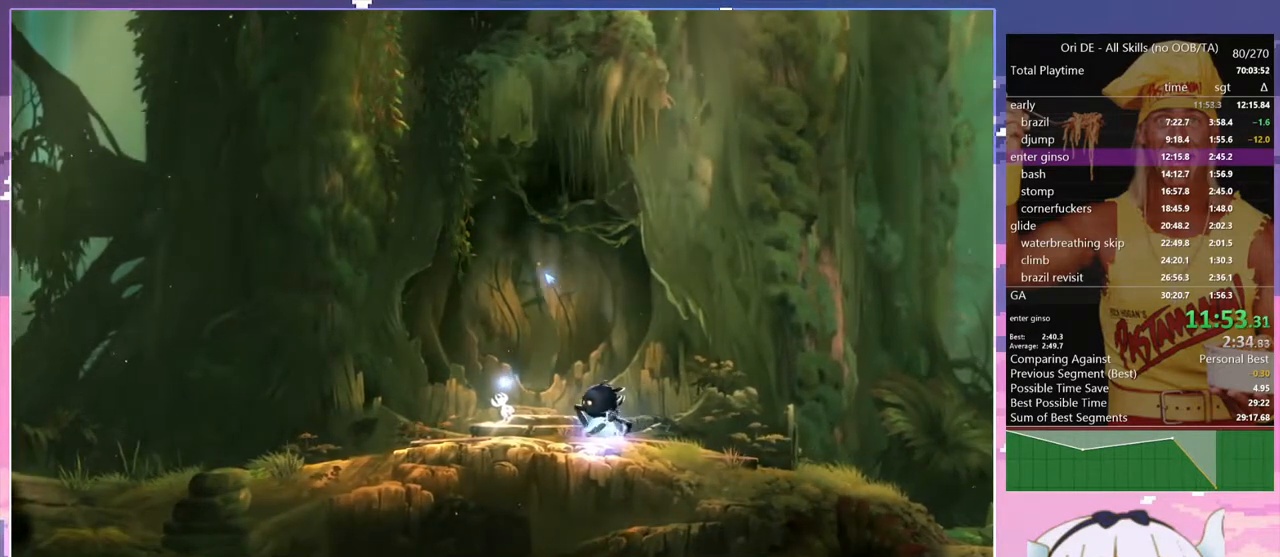
{"keys": ["z"], "events": [[83, "z", "up"], [133, "z", "down"], [233, "z", "up"], [317, "z", "down"], [367, "z", "up"], [467, "z", "down"]]}